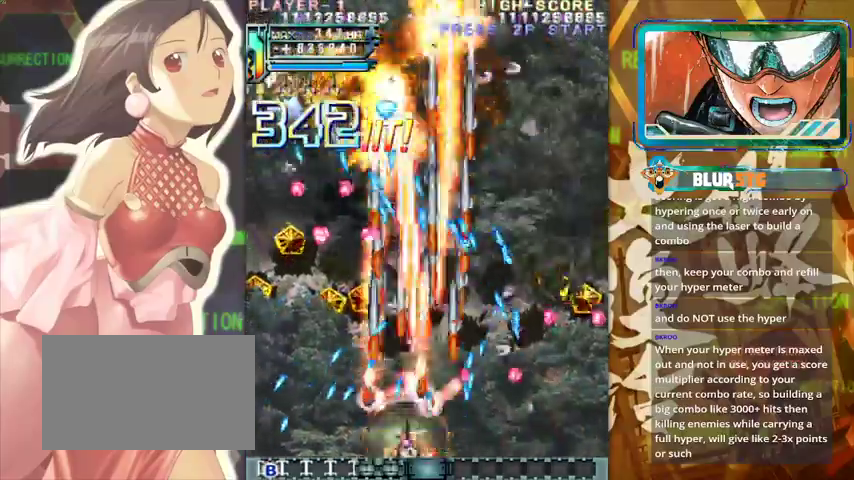
Gameplay with a controller (arcade stick); each line is a JSON object with the inputs held at the frame after it. "events" lists button and stick changes between this image and that frame as [ms after this image, input, new state], when the widget could be followed in between. Not read: L3 R3.
{"buttons": [], "left_stick": "right", "events": [[200, "left_stick", "up"], [367, "left_stick", "left"], [467, "left_stick", "right"]]}
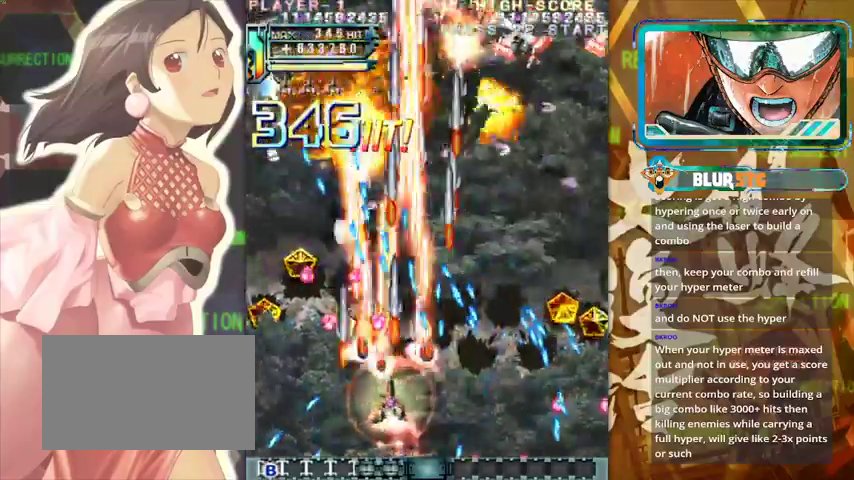
{"buttons": [], "left_stick": "right", "events": [[33, "left_stick", "down-right"], [500, "left_stick", "right"]]}
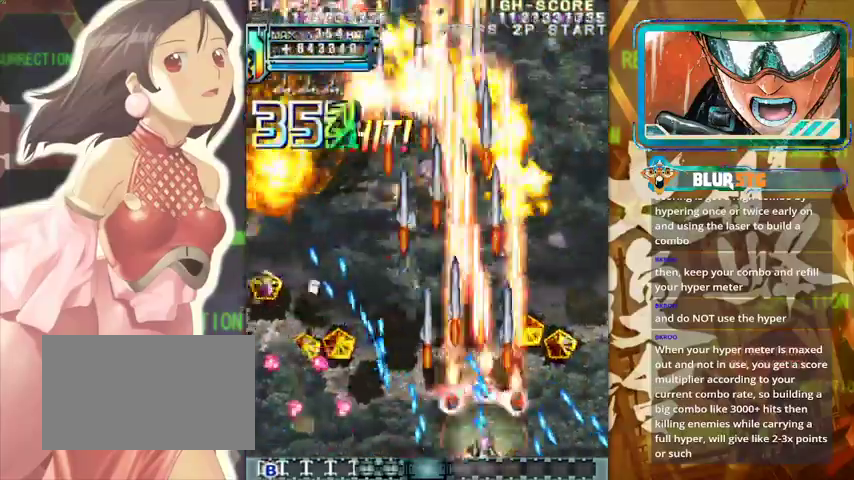
{"buttons": [], "left_stick": "left", "events": [[100, "left_stick", "up-right"], [400, "left_stick", "up-left"], [467, "left_stick", "left"]]}
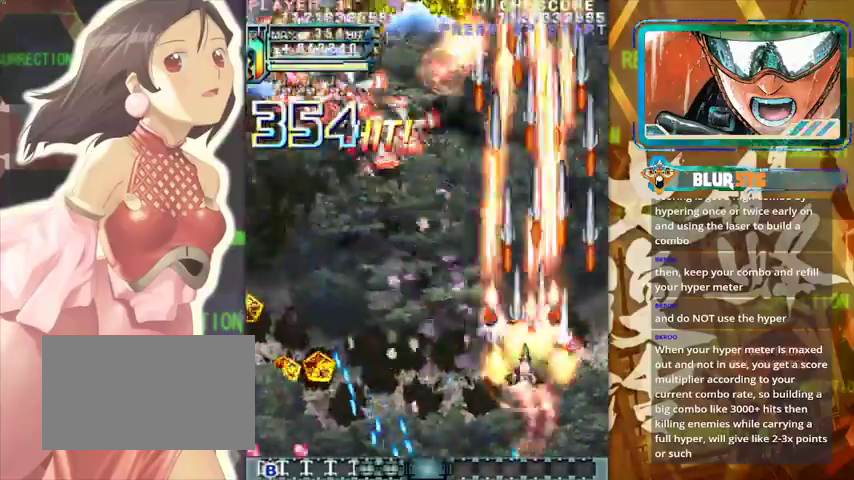
{"buttons": [], "left_stick": "up-left", "events": [[333, "left_stick", "up-left"]]}
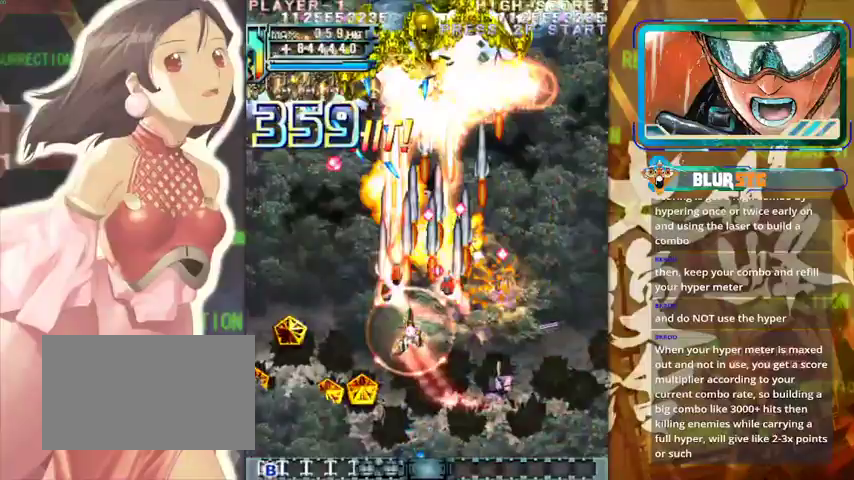
{"buttons": [], "left_stick": "down-right", "events": [[33, "left_stick", "left"], [500, "left_stick", "down-right"]]}
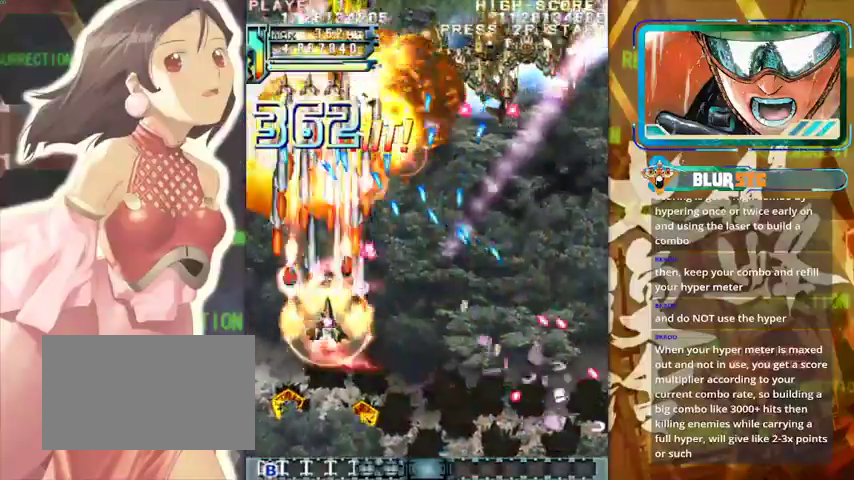
{"buttons": [], "left_stick": "up", "events": [[67, "left_stick", "down"], [200, "left_stick", "down-right"], [467, "left_stick", "up"]]}
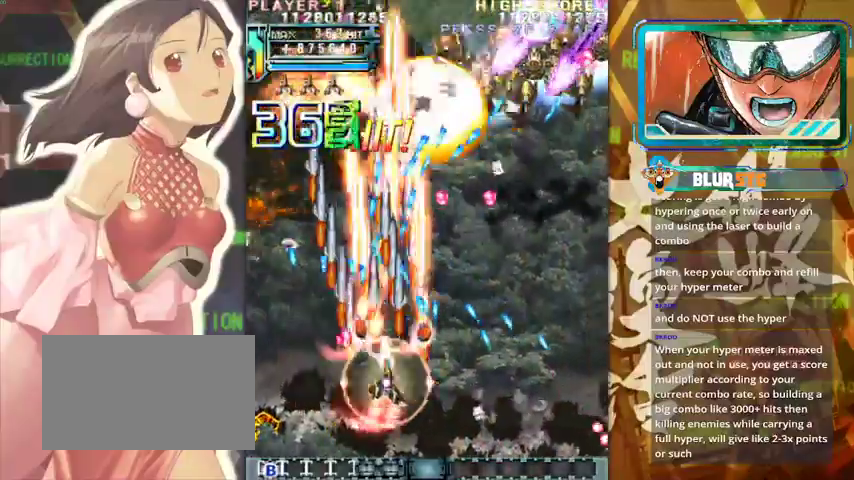
{"buttons": [], "left_stick": "up", "events": [[67, "left_stick", "down-right"], [133, "left_stick", "down"], [267, "left_stick", "center"], [467, "left_stick", "up"]]}
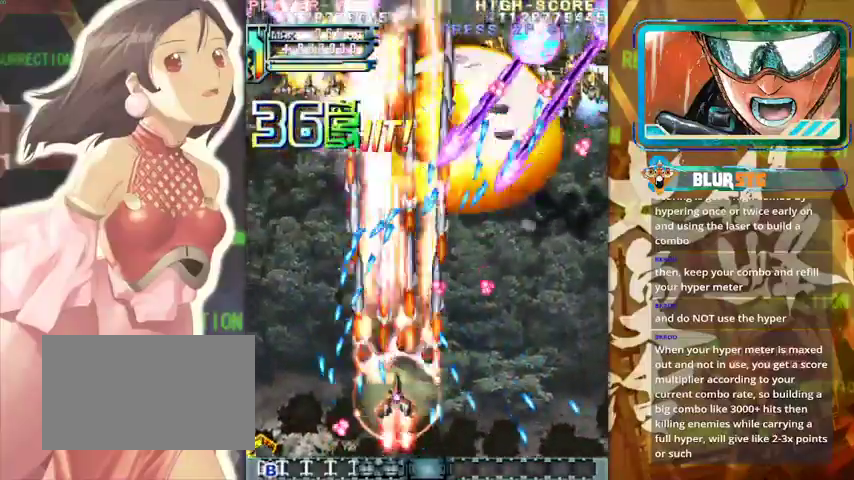
{"buttons": [], "left_stick": "up", "events": [[67, "left_stick", "right"], [167, "left_stick", "center"], [367, "left_stick", "left"], [500, "left_stick", "up"]]}
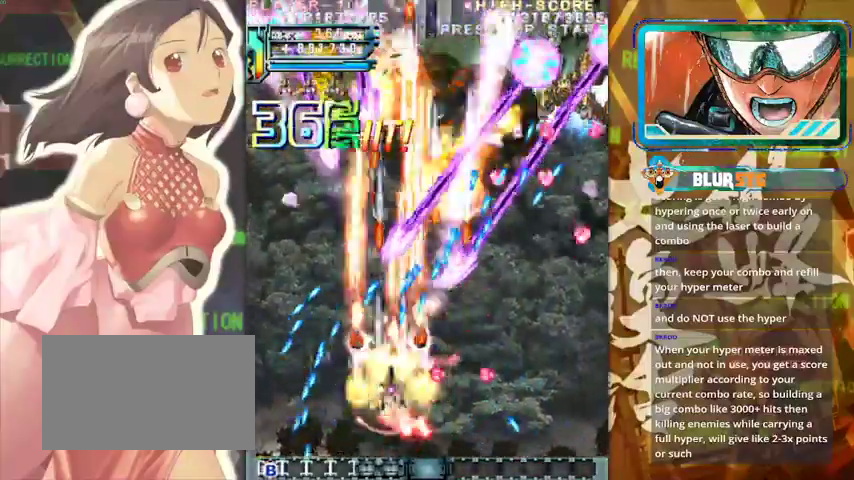
{"buttons": [], "left_stick": "right", "events": [[100, "left_stick", "right"], [167, "left_stick", "down-right"], [367, "left_stick", "right"]]}
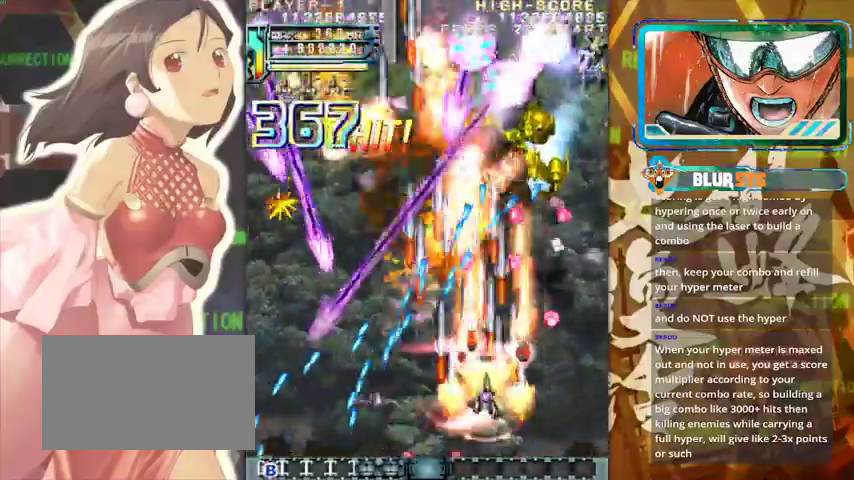
{"buttons": [], "left_stick": "center", "events": [[167, "left_stick", "down"], [233, "left_stick", "left"], [367, "left_stick", "center"]]}
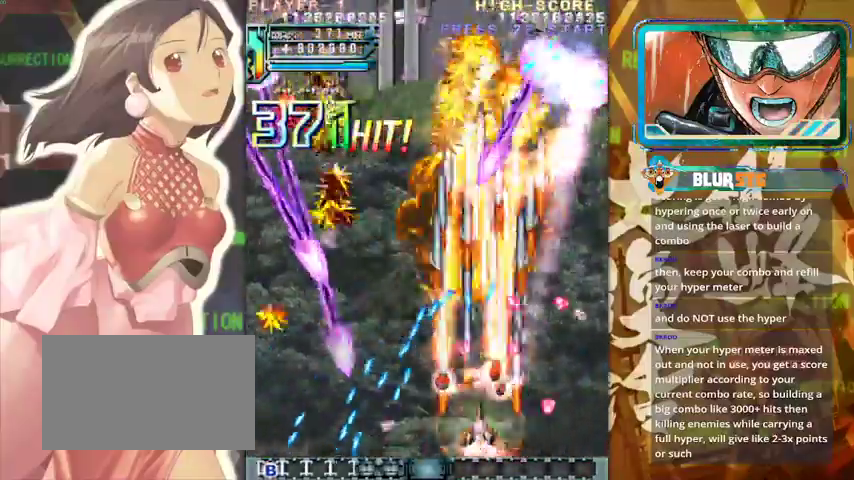
{"buttons": [], "left_stick": "right", "events": [[67, "left_stick", "down-right"], [167, "left_stick", "center"], [267, "left_stick", "right"]]}
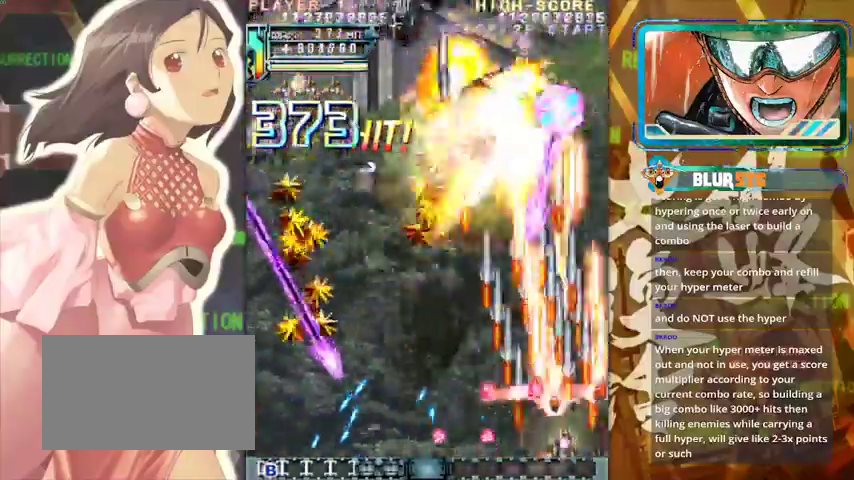
{"buttons": [], "left_stick": "left", "events": [[133, "left_stick", "up"], [333, "left_stick", "left"]]}
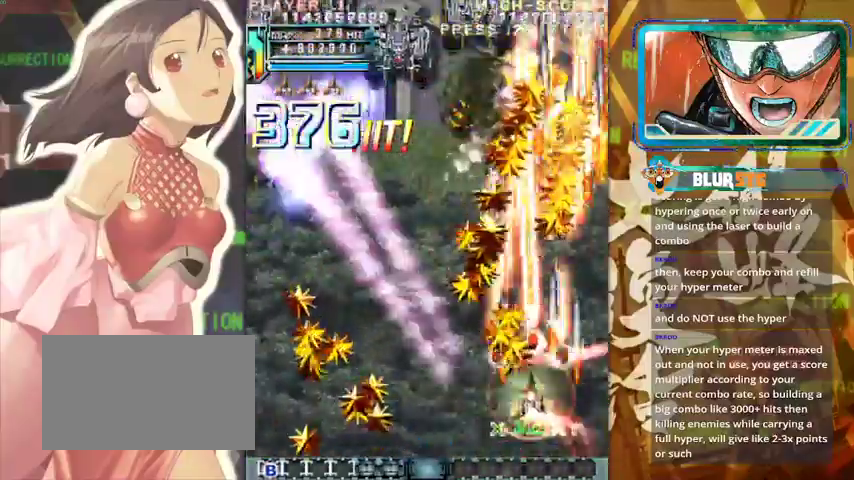
{"buttons": [], "left_stick": "up", "events": [[133, "left_stick", "up-left"], [467, "left_stick", "up"]]}
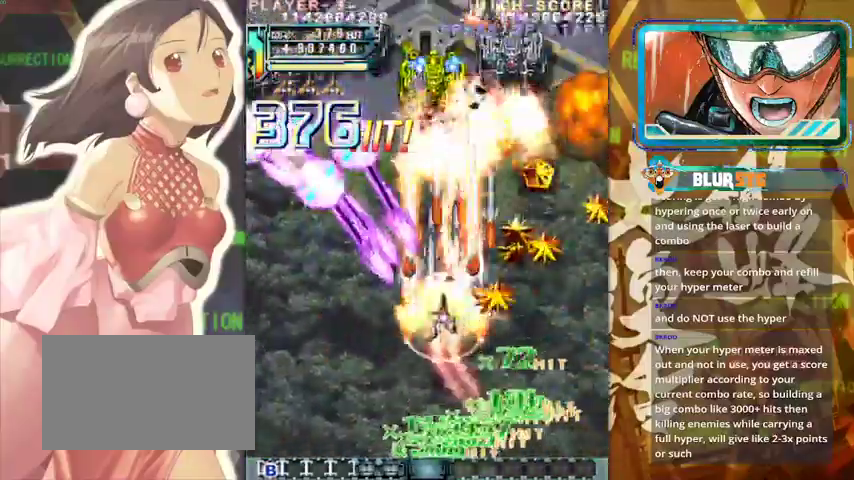
{"buttons": [], "left_stick": "up-right", "events": [[233, "left_stick", "down-right"], [500, "left_stick", "up-right"]]}
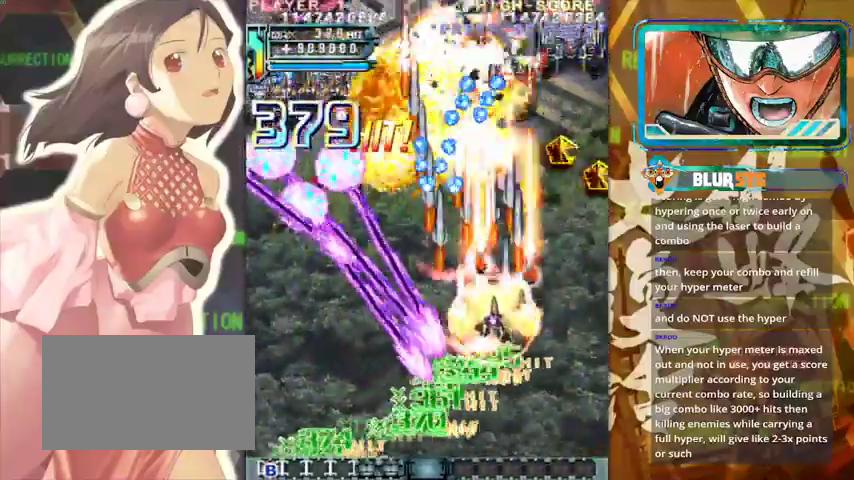
{"buttons": [], "left_stick": "up", "events": [[67, "left_stick", "up"], [167, "left_stick", "center"], [267, "left_stick", "down-right"], [500, "left_stick", "up"]]}
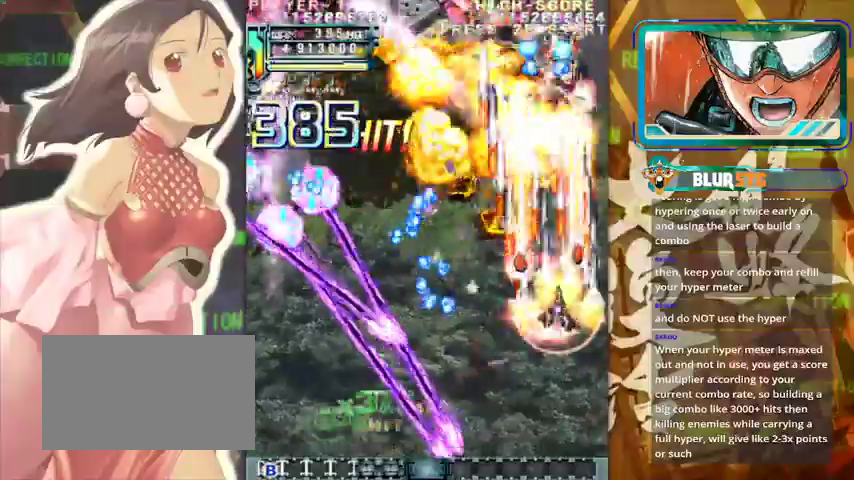
{"buttons": [], "left_stick": "left", "events": [[100, "left_stick", "up-left"], [267, "left_stick", "center"], [333, "left_stick", "left"]]}
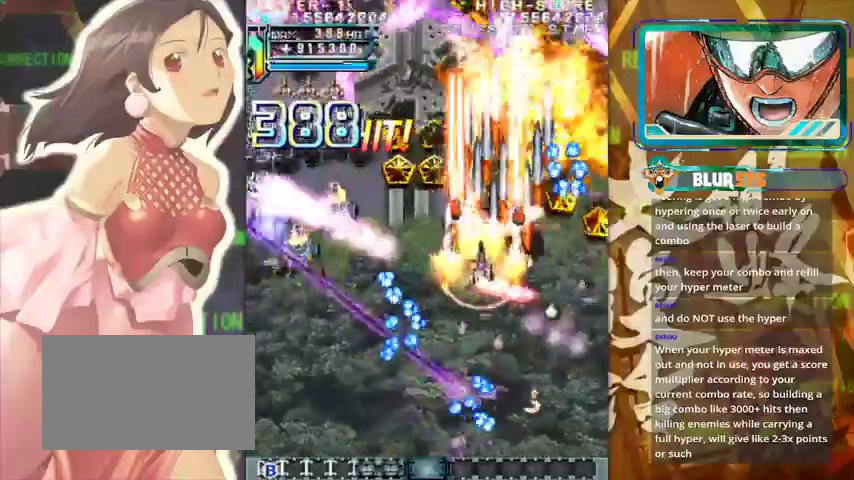
{"buttons": [], "left_stick": "down-left", "events": [[133, "left_stick", "down-left"]]}
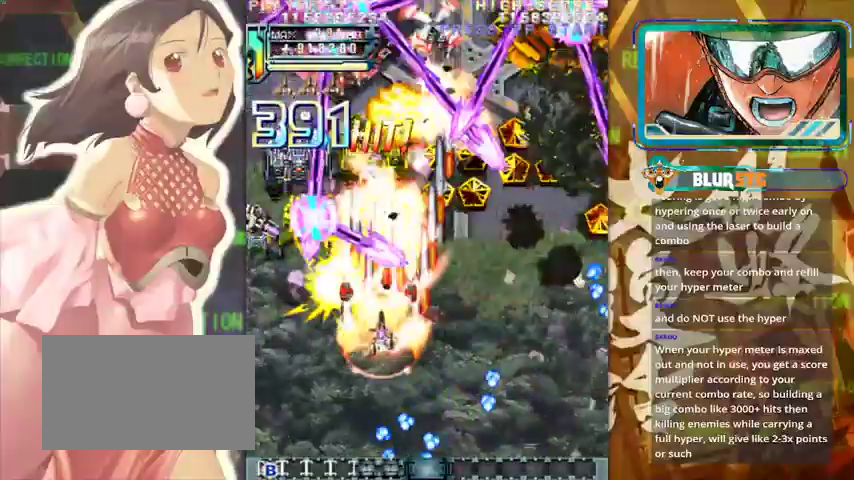
{"buttons": [], "left_stick": "up", "events": [[267, "left_stick", "left"], [467, "left_stick", "up"]]}
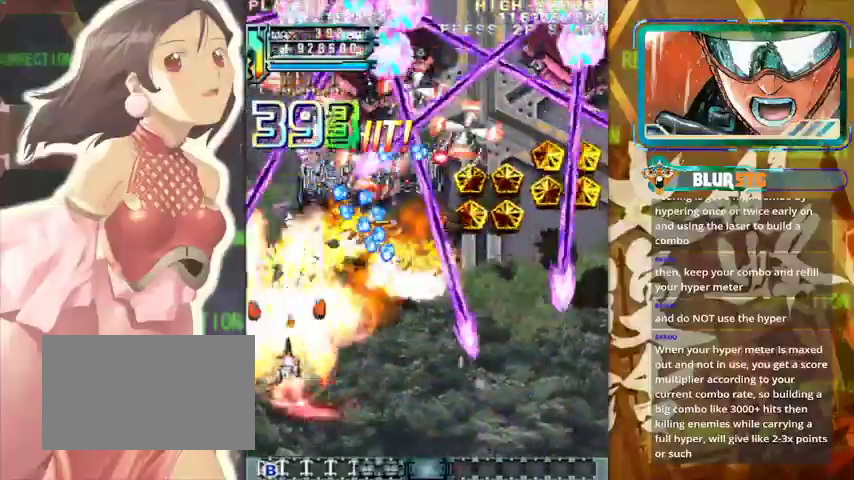
{"buttons": [], "left_stick": "down-right", "events": [[67, "left_stick", "down-right"]]}
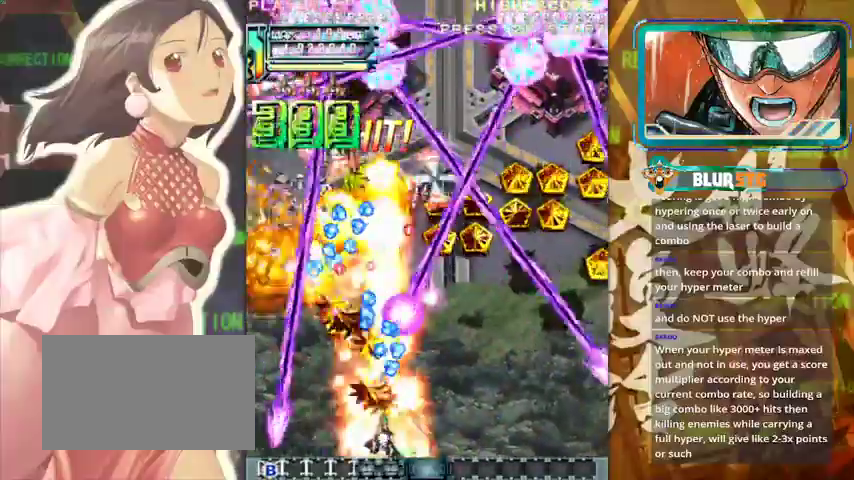
{"buttons": [], "left_stick": "right", "events": [[167, "left_stick", "right"], [267, "left_stick", "down-right"], [400, "left_stick", "right"]]}
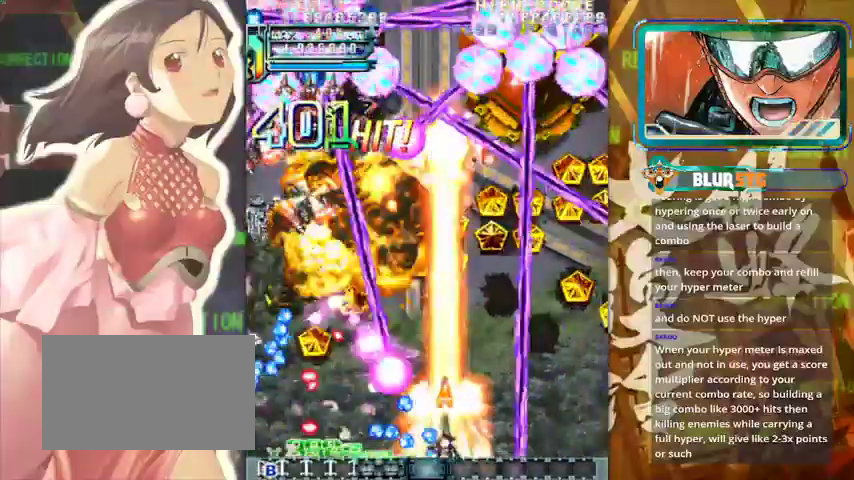
{"buttons": [], "left_stick": "up-right", "events": [[367, "left_stick", "up-right"]]}
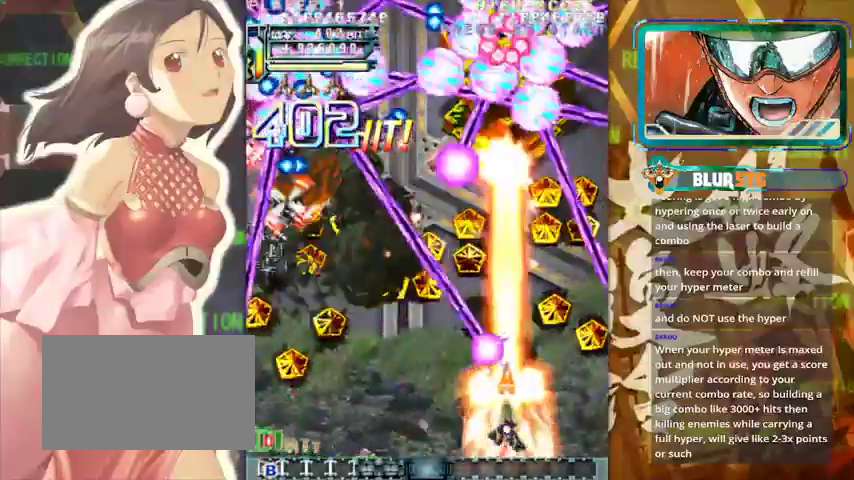
{"buttons": [], "left_stick": "up-right", "events": [[167, "left_stick", "up-left"], [433, "left_stick", "up-right"]]}
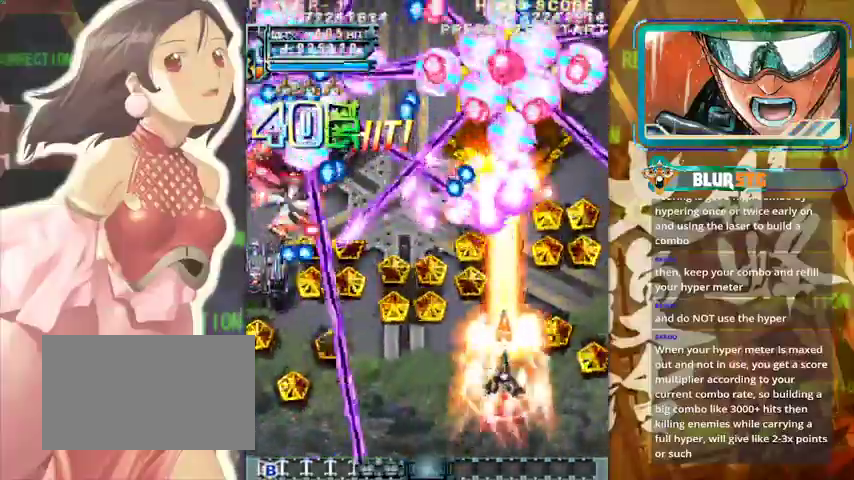
{"buttons": [], "left_stick": "right", "events": [[33, "left_stick", "up"], [267, "left_stick", "center"], [467, "left_stick", "right"]]}
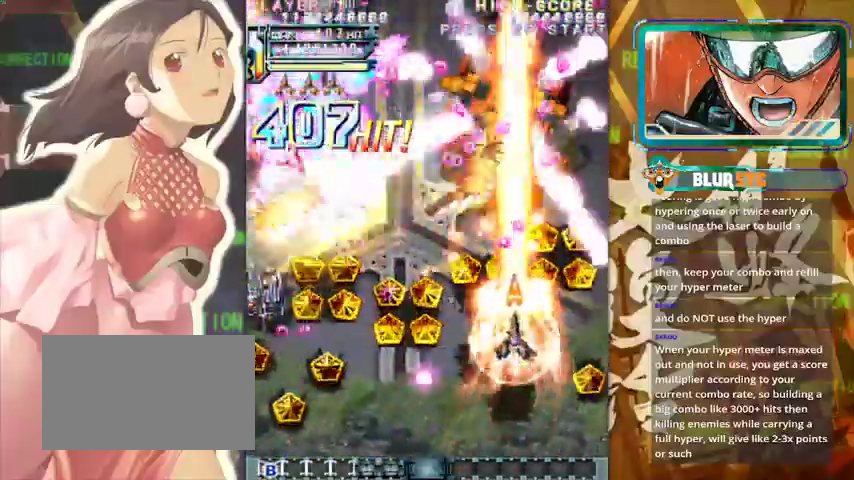
{"buttons": [], "left_stick": "down-left", "events": [[33, "left_stick", "down"], [233, "left_stick", "down-left"]]}
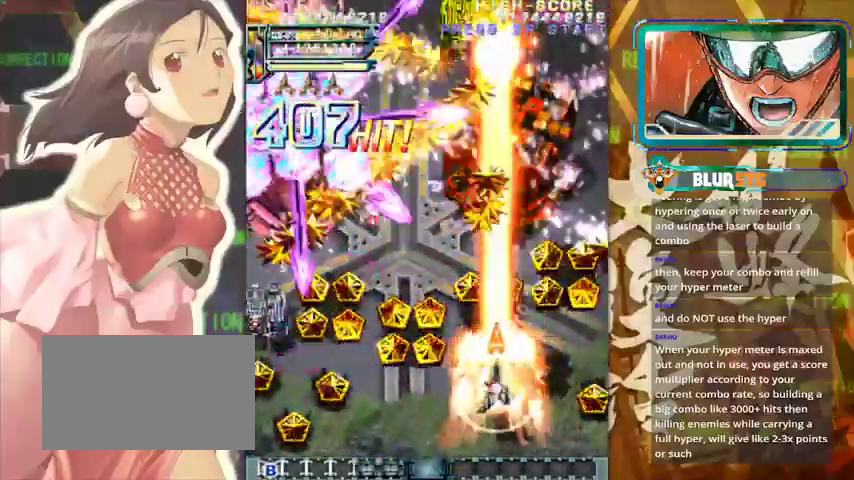
{"buttons": [], "left_stick": "down-left", "events": [[67, "left_stick", "left"], [467, "left_stick", "down-left"]]}
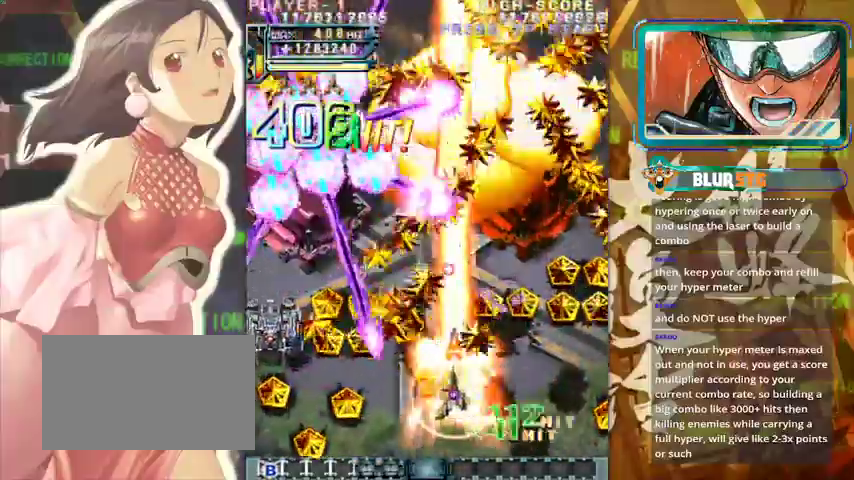
{"buttons": [], "left_stick": "left", "events": [[367, "left_stick", "left"]]}
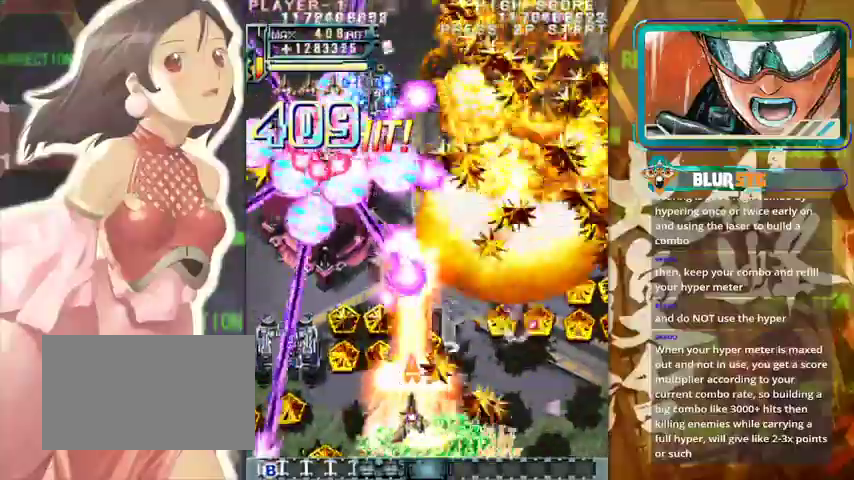
{"buttons": [], "left_stick": "left", "events": []}
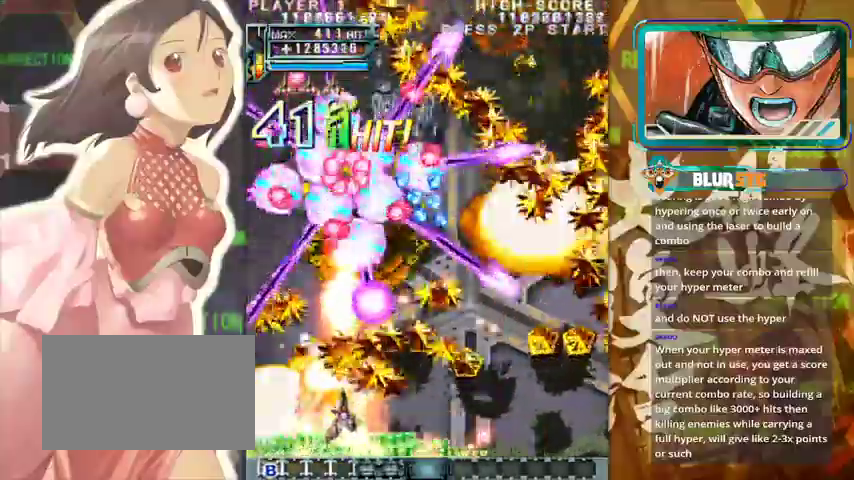
{"buttons": [], "left_stick": "down", "events": [[33, "left_stick", "up"], [133, "left_stick", "right"], [267, "left_stick", "center"], [333, "left_stick", "down"]]}
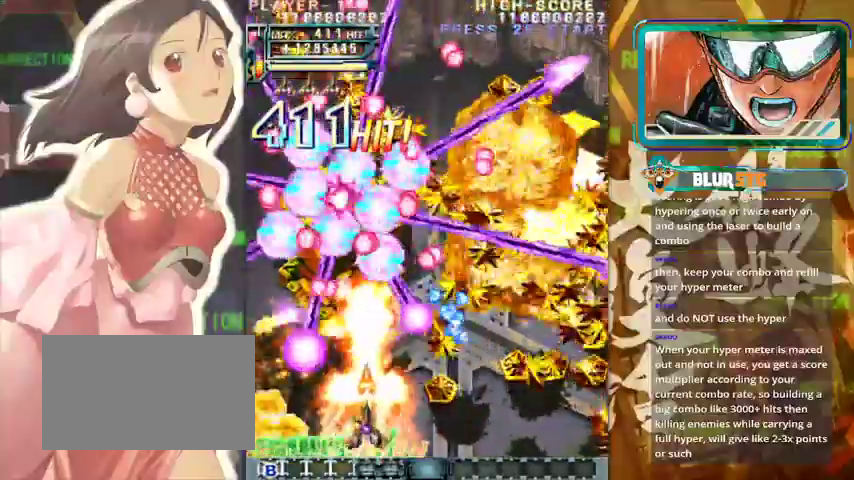
{"buttons": [], "left_stick": "right", "events": [[33, "left_stick", "down-left"], [167, "left_stick", "left"], [267, "left_stick", "center"], [367, "left_stick", "down-left"], [500, "left_stick", "right"]]}
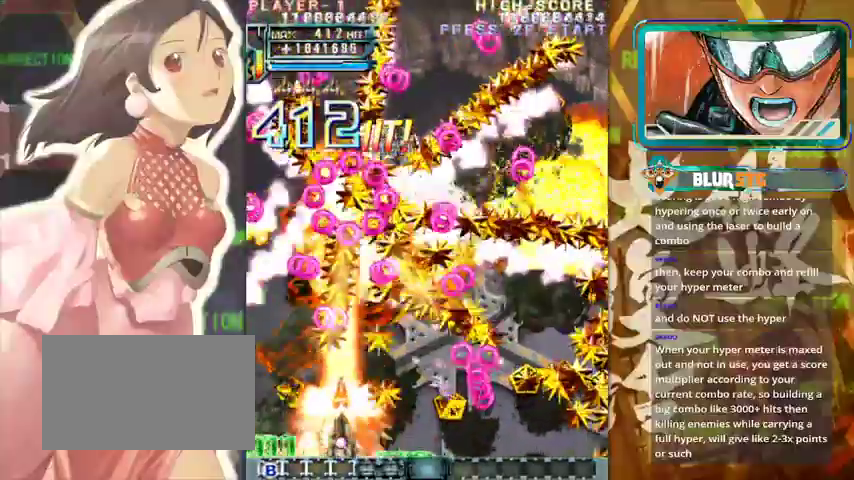
{"buttons": [], "left_stick": "right", "events": []}
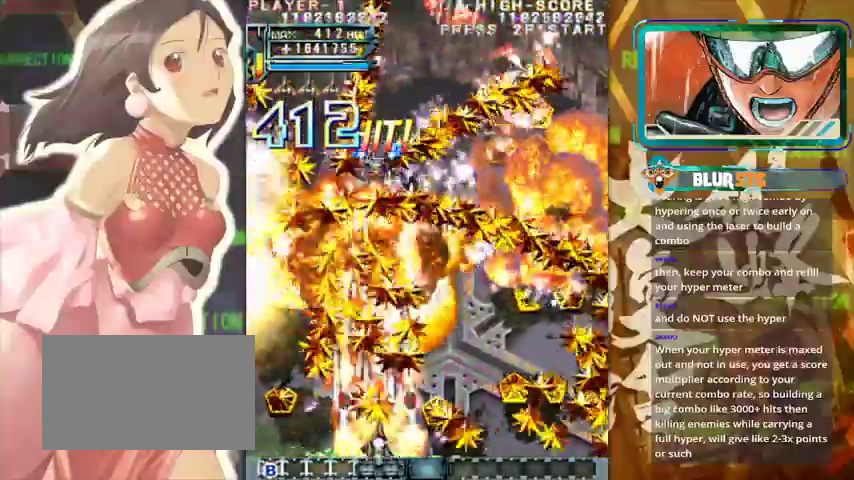
{"buttons": [], "left_stick": "up", "events": [[367, "left_stick", "up-right"], [467, "left_stick", "up"]]}